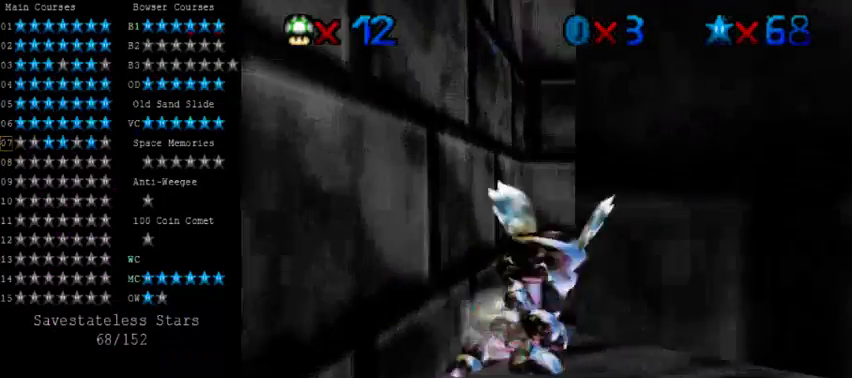
Gameplay with keyboard; each line is a JSON object with the keys held at the frame after it. "events" lists presses ("down") and releases ("up") of "a", "c", "ctrl", "d", "down", "left", "return", "right", "s", "shift", "up", "w", "x" and "y" between this image and that frame as [ms after this image, input, new state], when the widget could be followed in between. No other keys are recorded. Mouse input is not recorded.
{"keys": ["right", "shift"], "events": [[80, "a", "up"], [120, "s", "up"], [200, "down", "down"], [440, "down", "up"], [440, "shift", "down"]]}
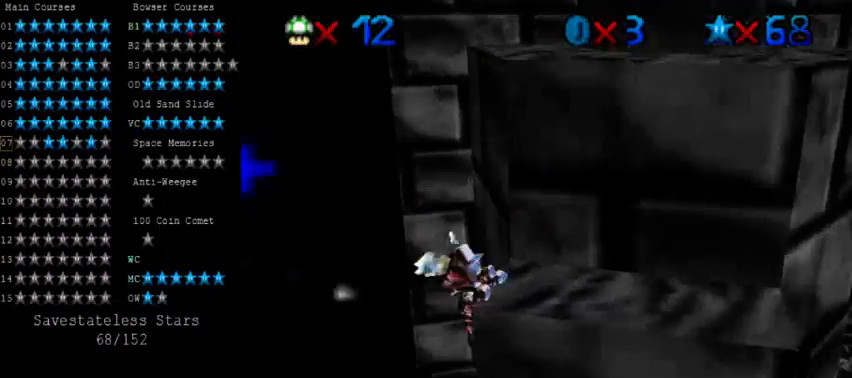
{"keys": ["down", "right"], "events": [[120, "shift", "up"], [200, "down", "down"], [280, "d", "down"], [360, "d", "up"]]}
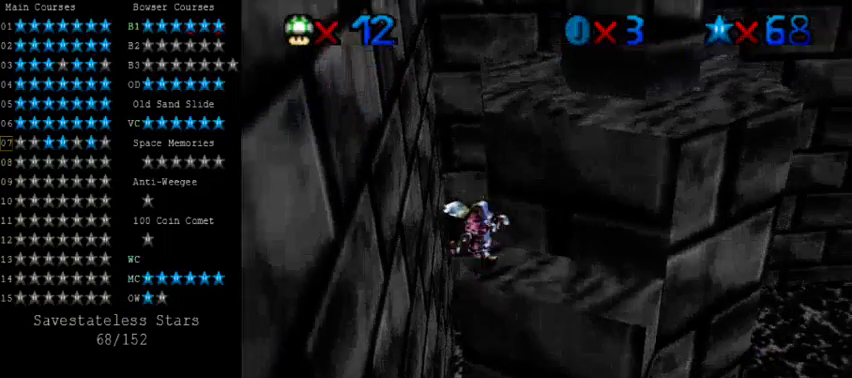
{"keys": ["left"], "events": [[240, "down", "up"], [400, "left", "down"], [440, "right", "up"]]}
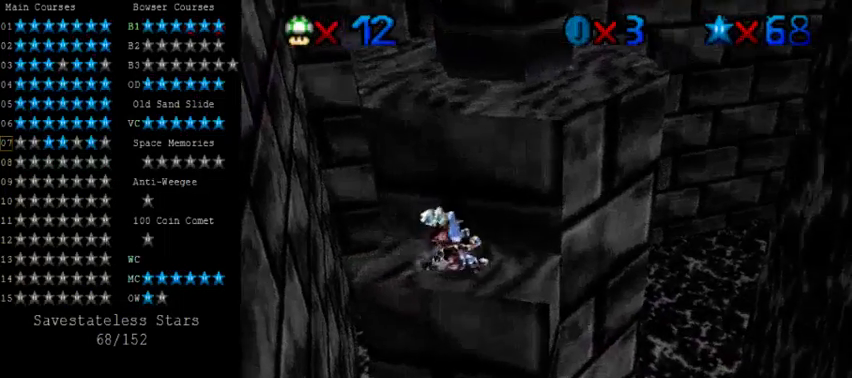
{"keys": ["d", "right"], "events": [[80, "right", "down"], [120, "left", "up"], [200, "shift", "down"], [240, "up", "down"], [400, "shift", "up"], [480, "d", "down"], [520, "up", "up"]]}
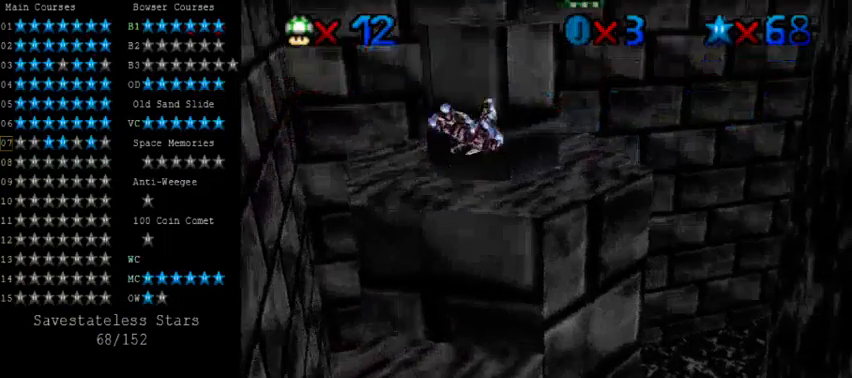
{"keys": ["right"], "events": [[40, "d", "up"], [40, "right", "up"], [120, "d", "down"], [200, "d", "up"], [240, "up", "down"], [320, "right", "down"], [480, "up", "up"]]}
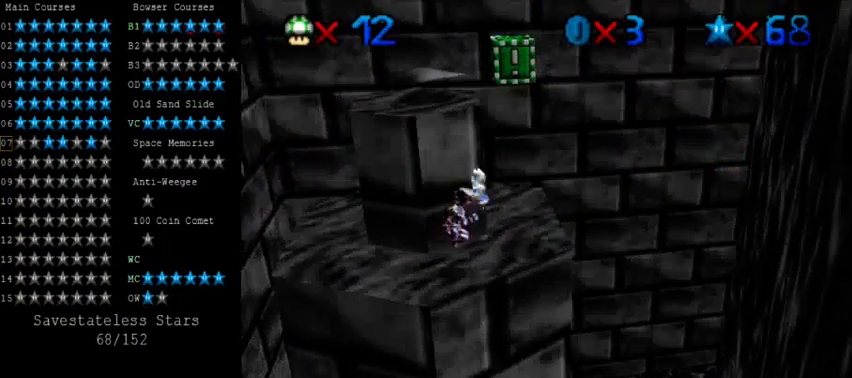
{"keys": ["shift"], "events": [[120, "up", "down"], [240, "right", "up"], [400, "left", "down"], [480, "shift", "down"], [520, "left", "up"], [520, "up", "up"]]}
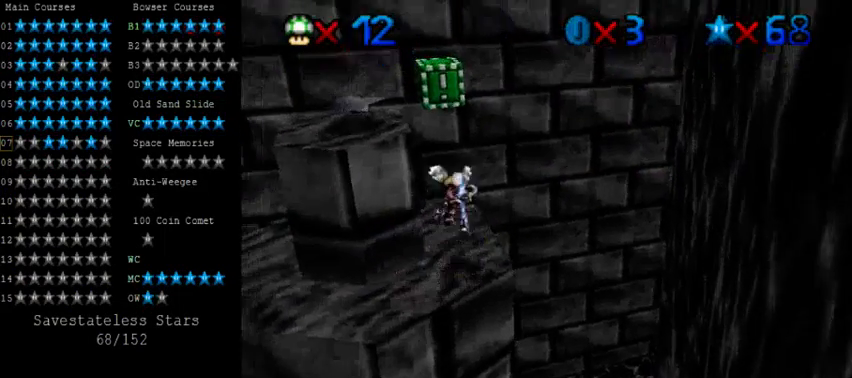
{"keys": ["up"], "events": [[80, "up", "down"], [120, "shift", "up"], [200, "y", "down"], [240, "shift", "down"], [320, "shift", "up"], [320, "y", "up"]]}
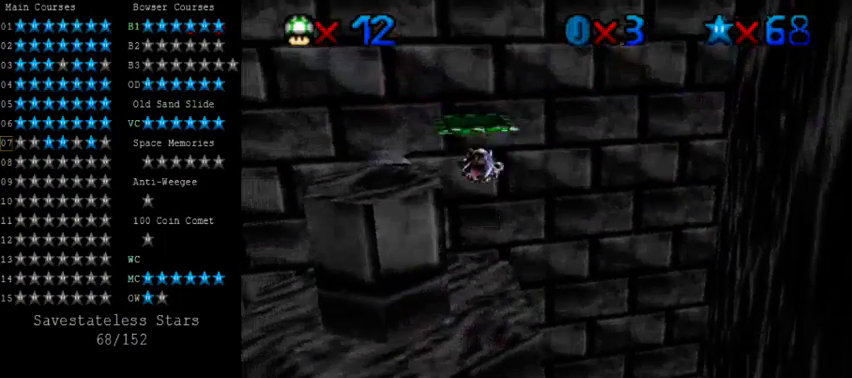
{"keys": [], "events": [[280, "left", "down"], [400, "up", "up"], [480, "left", "up"]]}
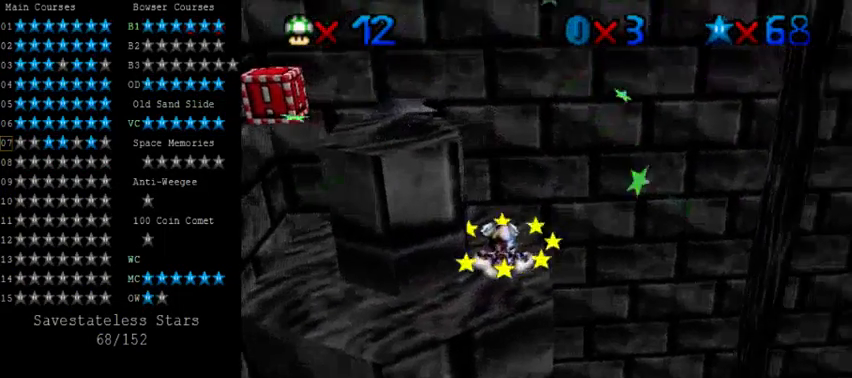
{"keys": ["left"], "events": [[80, "left", "down"], [80, "up", "down"], [200, "shift", "down"], [240, "up", "up"], [320, "shift", "up"], [440, "shift", "down"], [480, "shift", "up"]]}
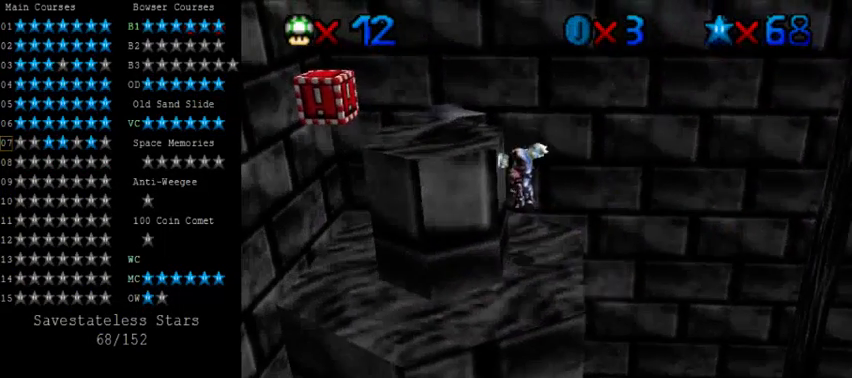
{"keys": ["shift"], "events": [[120, "shift", "down"], [200, "shift", "up"], [440, "left", "up"], [480, "shift", "down"]]}
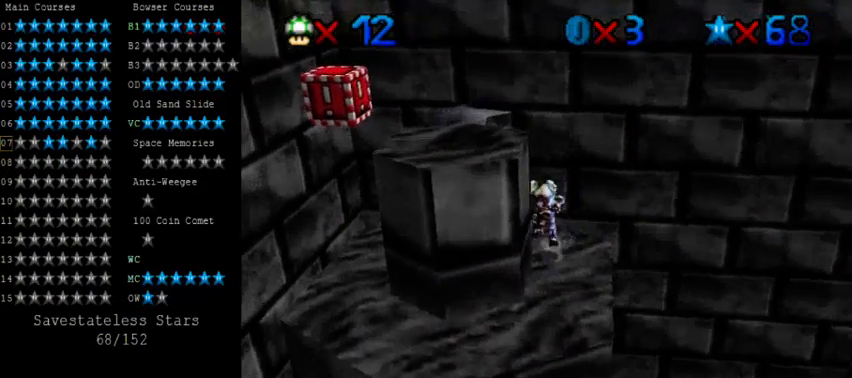
{"keys": ["down", "left", "shift"], "events": [[40, "down", "down"], [40, "left", "down"], [120, "shift", "up"], [480, "shift", "down"]]}
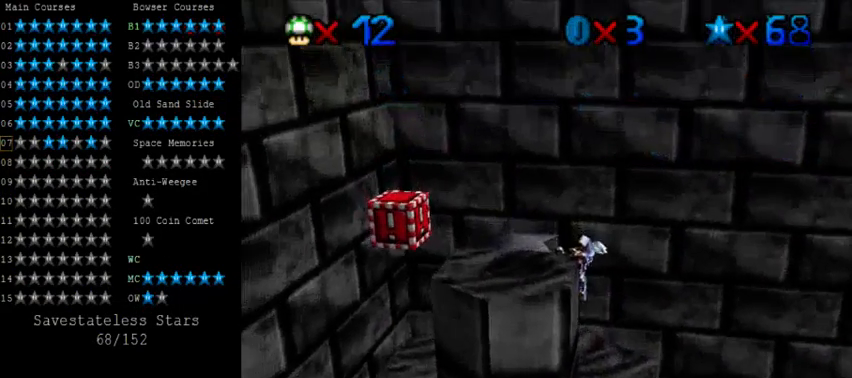
{"keys": ["down", "left"], "events": [[40, "shift", "up"], [240, "a", "down"], [280, "a", "up"]]}
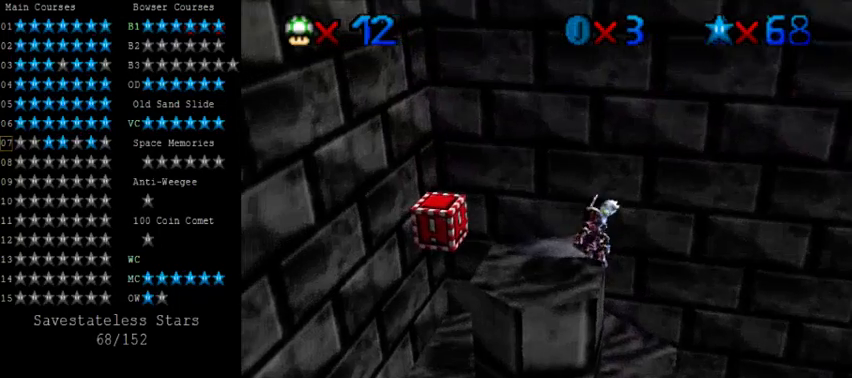
{"keys": [], "events": [[40, "left", "up"], [160, "left", "down"], [240, "down", "up"], [320, "a", "down"], [320, "left", "up"], [360, "a", "up"]]}
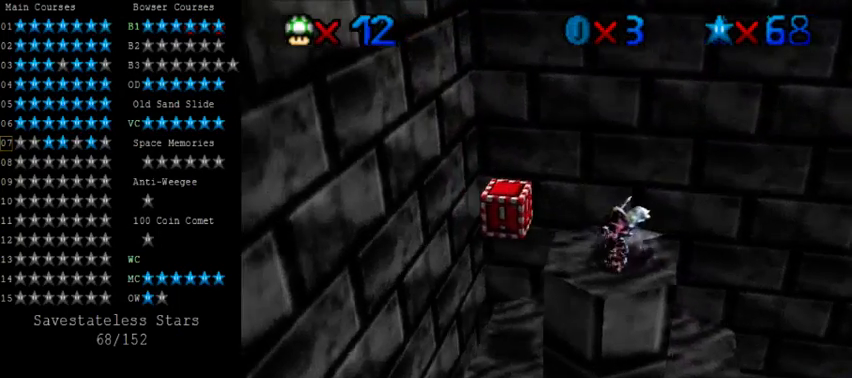
{"keys": [], "events": []}
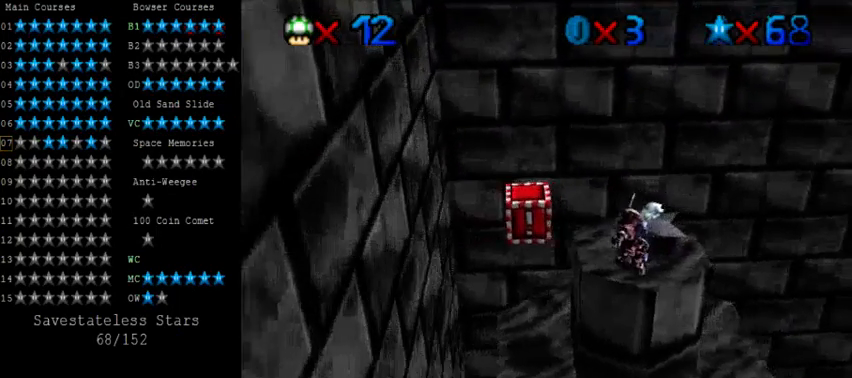
{"keys": ["left", "shift", "up"], "events": [[160, "left", "down"], [280, "shift", "down"], [360, "up", "down"]]}
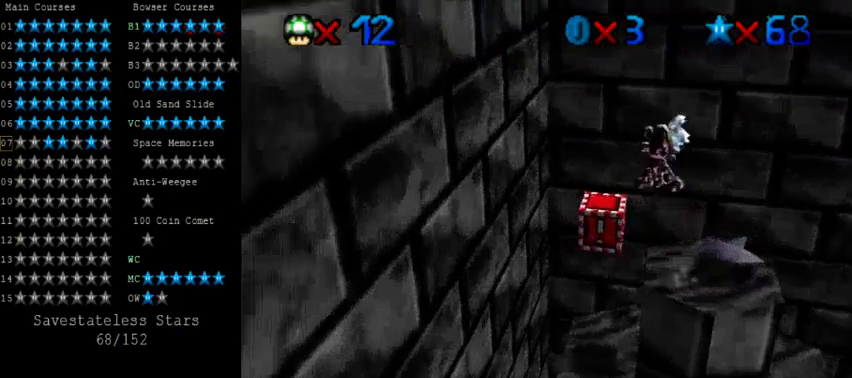
{"keys": ["right", "up"], "events": [[80, "shift", "up"], [160, "left", "up"], [200, "up", "up"], [240, "y", "down"], [320, "shift", "down"], [440, "right", "down"], [440, "shift", "up"], [440, "up", "down"], [440, "y", "up"]]}
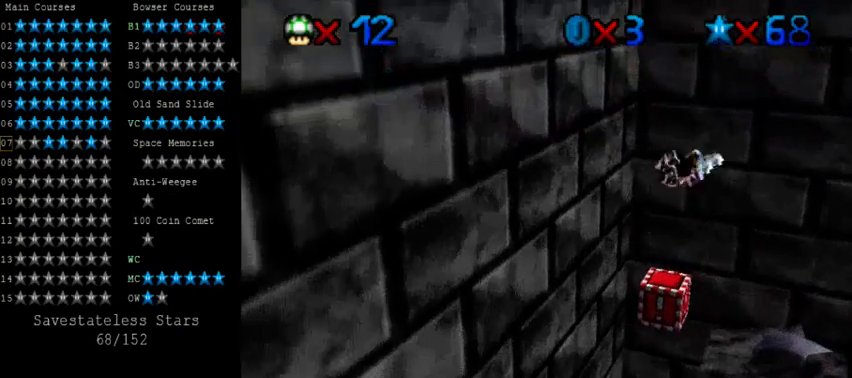
{"keys": [], "events": [[40, "a", "down"], [120, "a", "up"], [120, "right", "up"], [200, "up", "up"]]}
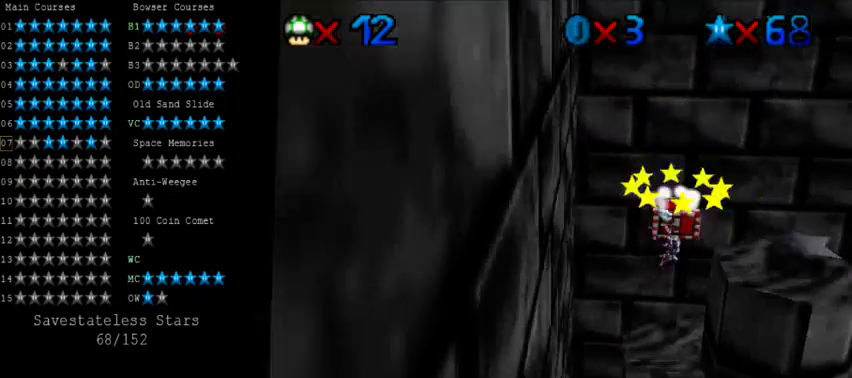
{"keys": ["left", "shift"], "events": [[200, "left", "down"], [320, "shift", "down"]]}
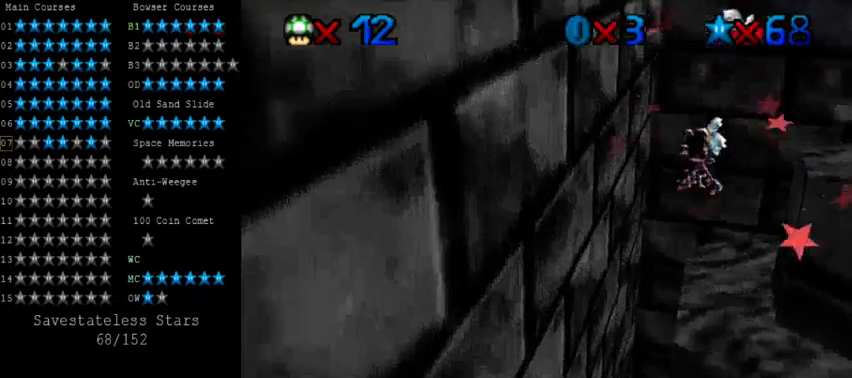
{"keys": [], "events": [[80, "shift", "up"], [320, "left", "up"], [320, "right", "down"], [320, "shift", "down"], [480, "right", "up"], [480, "shift", "up"]]}
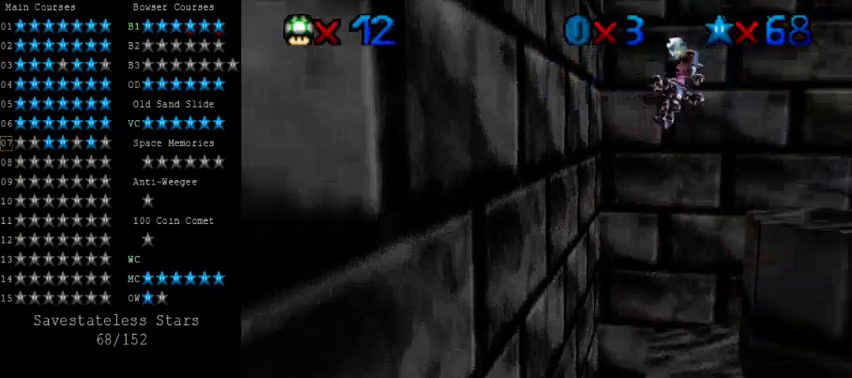
{"keys": ["left"], "events": [[120, "left", "down"], [200, "down", "down"], [400, "down", "up"]]}
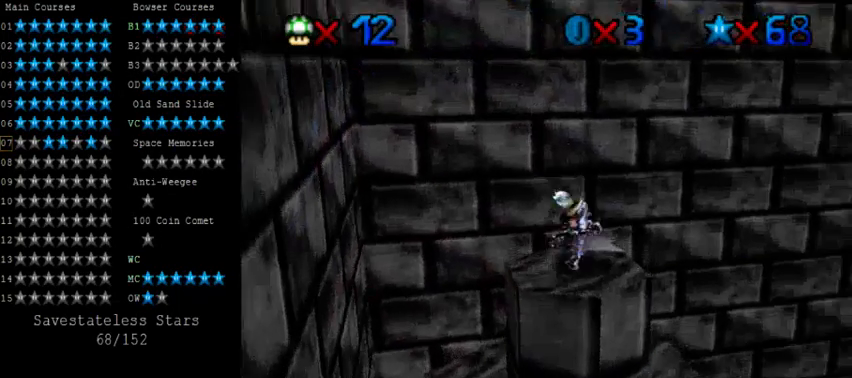
{"keys": ["left"], "events": [[40, "shift", "down"], [120, "shift", "up"], [160, "down", "down"], [280, "down", "up"]]}
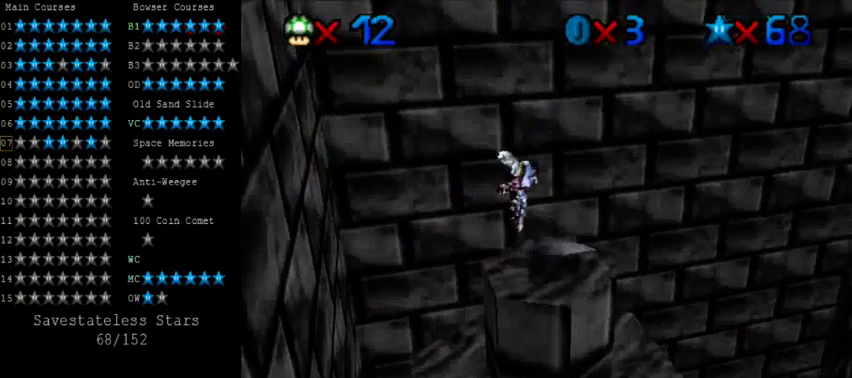
{"keys": ["shift"], "events": [[200, "left", "up"], [200, "shift", "down"]]}
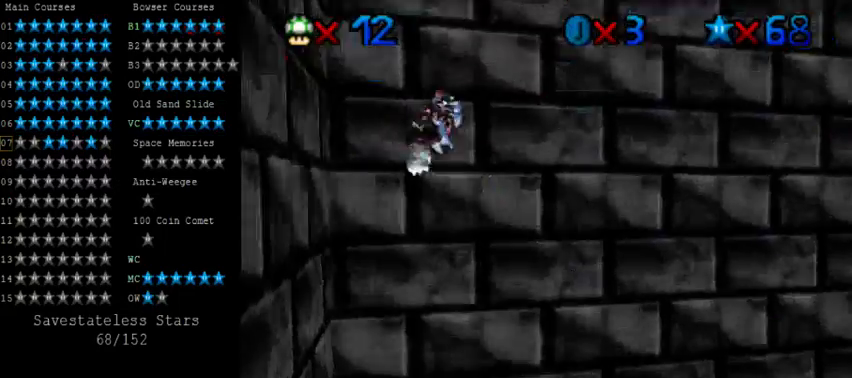
{"keys": ["shift"], "events": []}
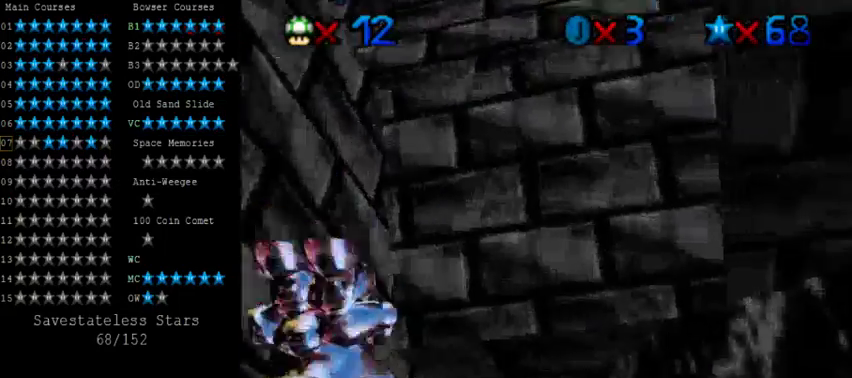
{"keys": ["right"], "events": [[80, "right", "down"], [160, "down", "down"], [240, "shift", "up"], [360, "down", "up"]]}
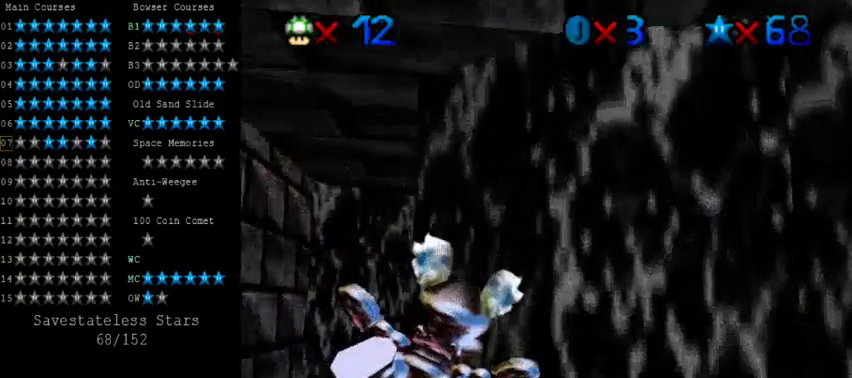
{"keys": [], "events": [[160, "up", "down"], [400, "right", "up"], [400, "up", "up"]]}
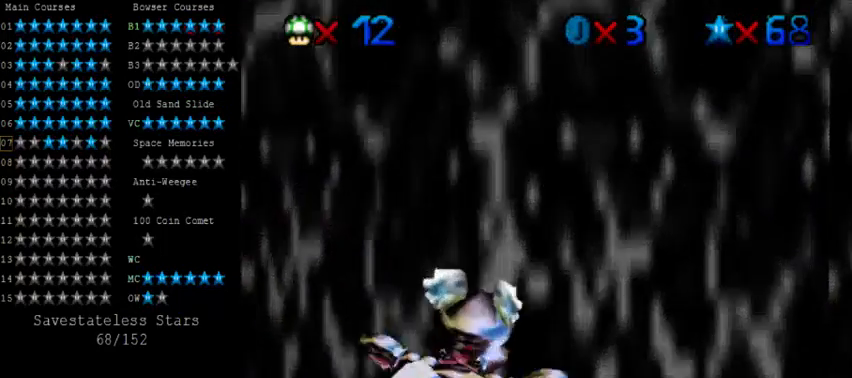
{"keys": ["right"], "events": [[120, "right", "down"], [280, "down", "down"], [440, "down", "up"]]}
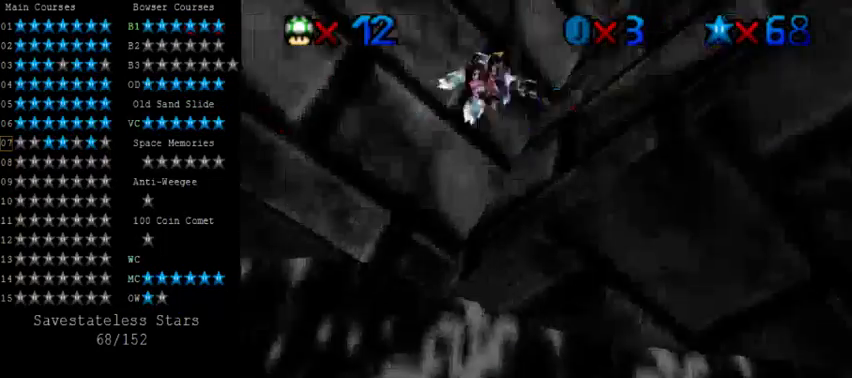
{"keys": ["up"], "events": [[40, "up", "down"], [120, "right", "up"], [160, "w", "down"], [280, "left", "down"], [280, "w", "up"], [480, "left", "up"]]}
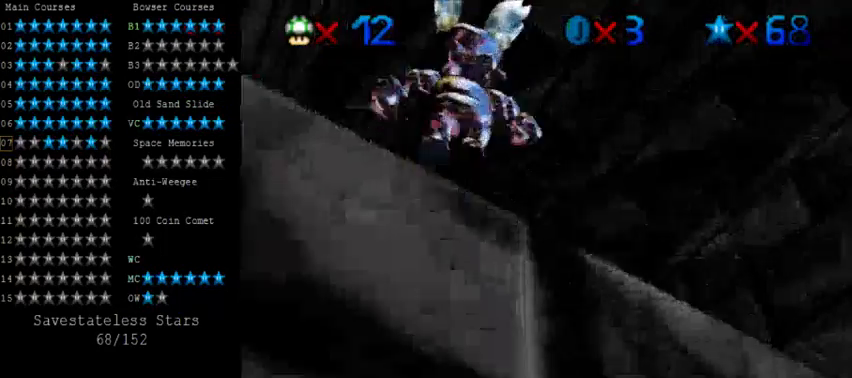
{"keys": ["ctrl", "left", "up"], "events": [[200, "shift", "down"], [320, "left", "down"], [360, "shift", "up"], [400, "ctrl", "down"]]}
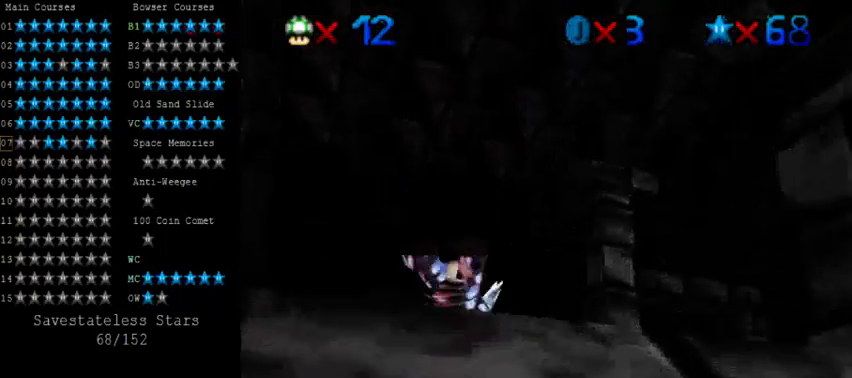
{"keys": ["left", "s"], "events": [[40, "ctrl", "up"], [40, "up", "up"], [80, "down", "down"], [160, "left", "up"], [160, "shift", "down"], [240, "shift", "up"], [320, "left", "down"], [320, "shift", "down"], [400, "shift", "up"], [440, "down", "up"], [480, "s", "down"]]}
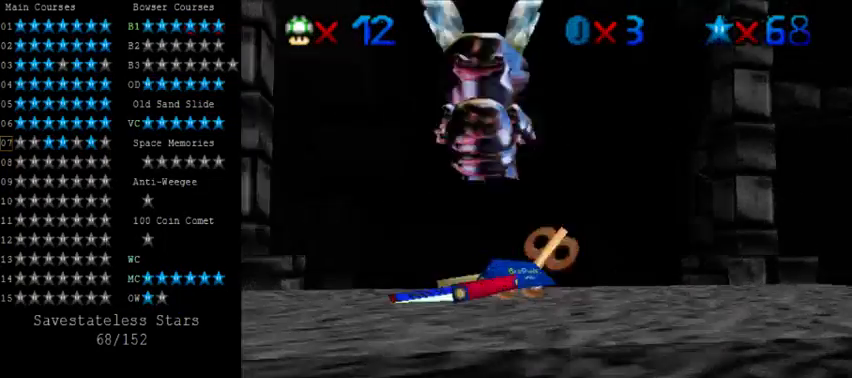
{"keys": ["right"], "events": [[80, "left", "up"], [160, "s", "up"], [280, "right", "down"], [360, "up", "down"], [480, "up", "up"]]}